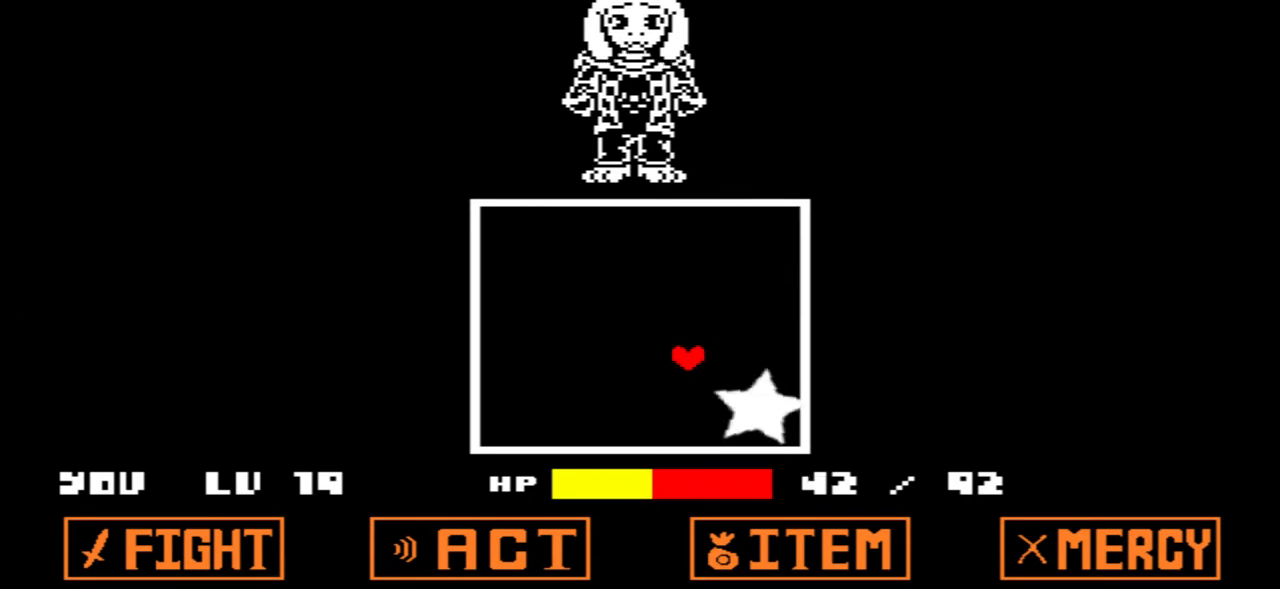
Gameplay with keyboard; each line is a JSON object with the keys held at the frame after it. "events" lists presses ("down") and releases ("up") of "c", "down", "left", "right", "up", "x" and "z" between this image and that frame as [ms after this image, input, new state], when the widget could be followed in between. No other keys are recorded. Mouse input is not recorded.
{"keys": ["left"], "events": [[334, "down", "up"]]}
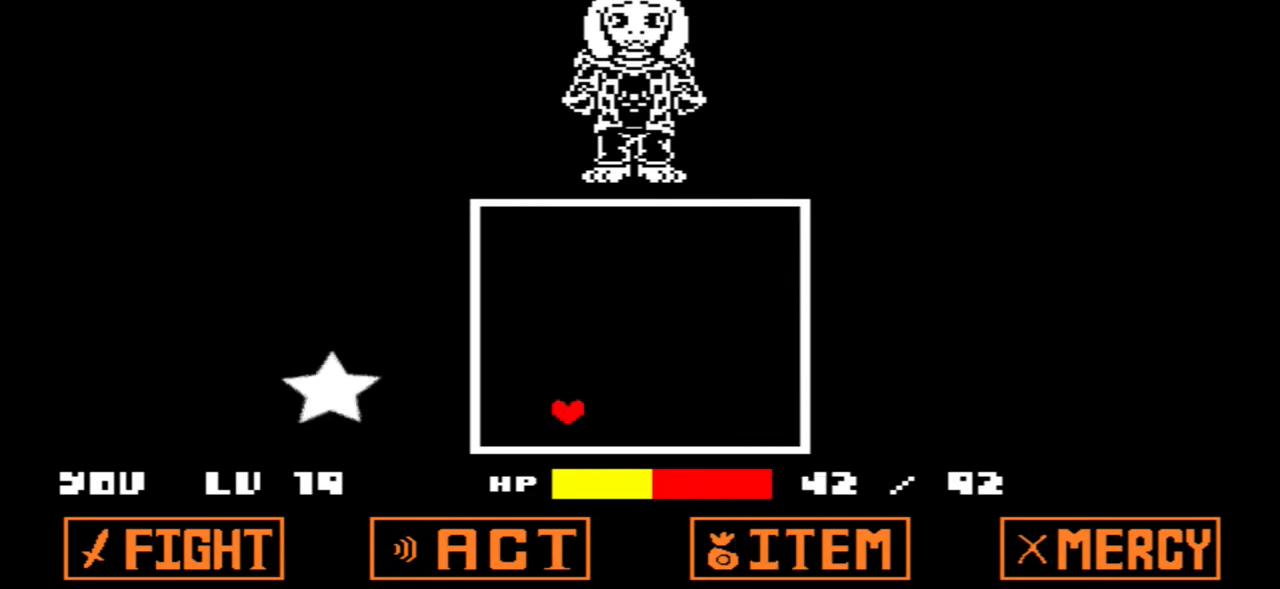
{"keys": ["up"], "events": [[367, "left", "up"], [467, "up", "down"]]}
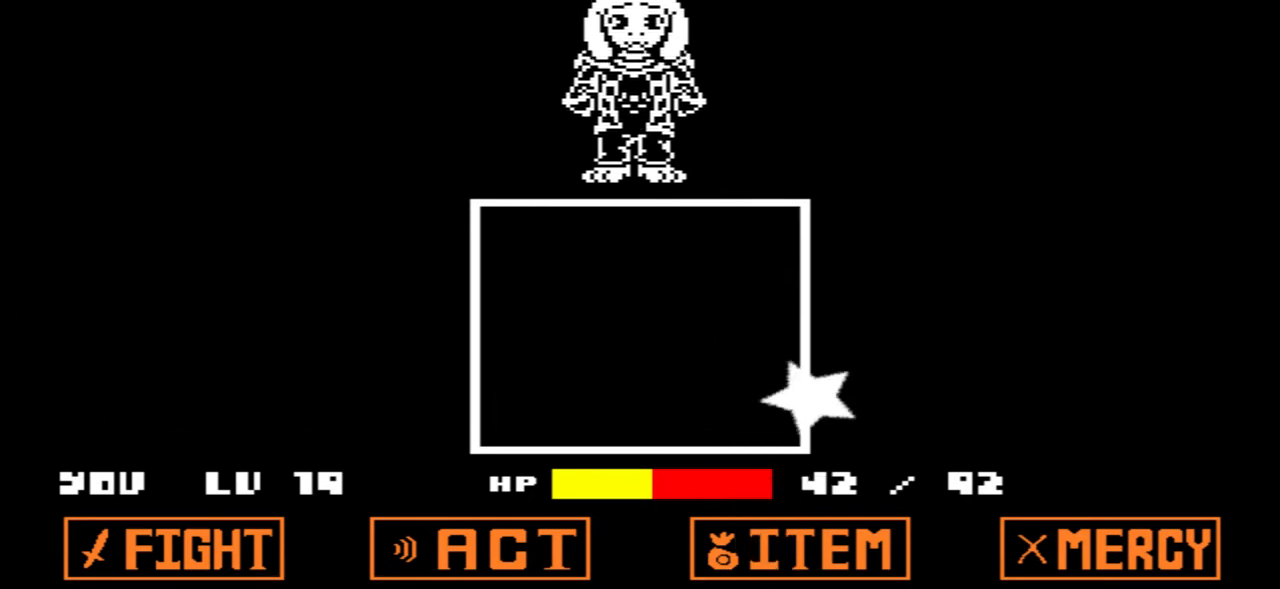
{"keys": ["up"], "events": []}
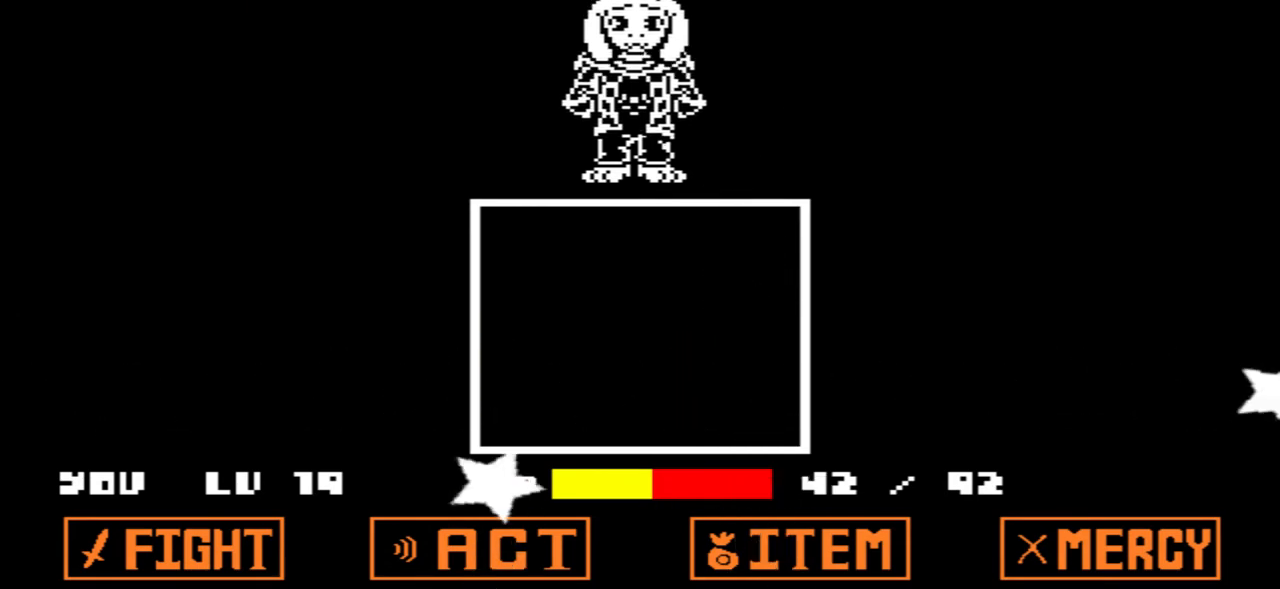
{"keys": ["right", "up"], "events": [[167, "right", "down"]]}
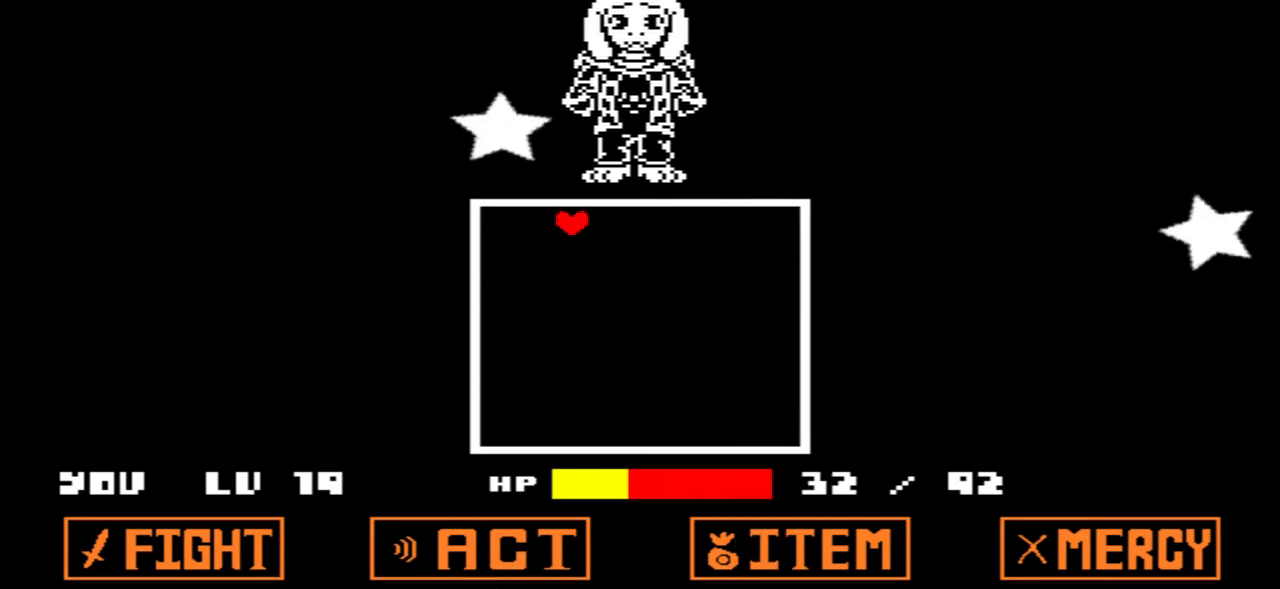
{"keys": ["down", "right"], "events": [[67, "up", "up"], [301, "down", "down"]]}
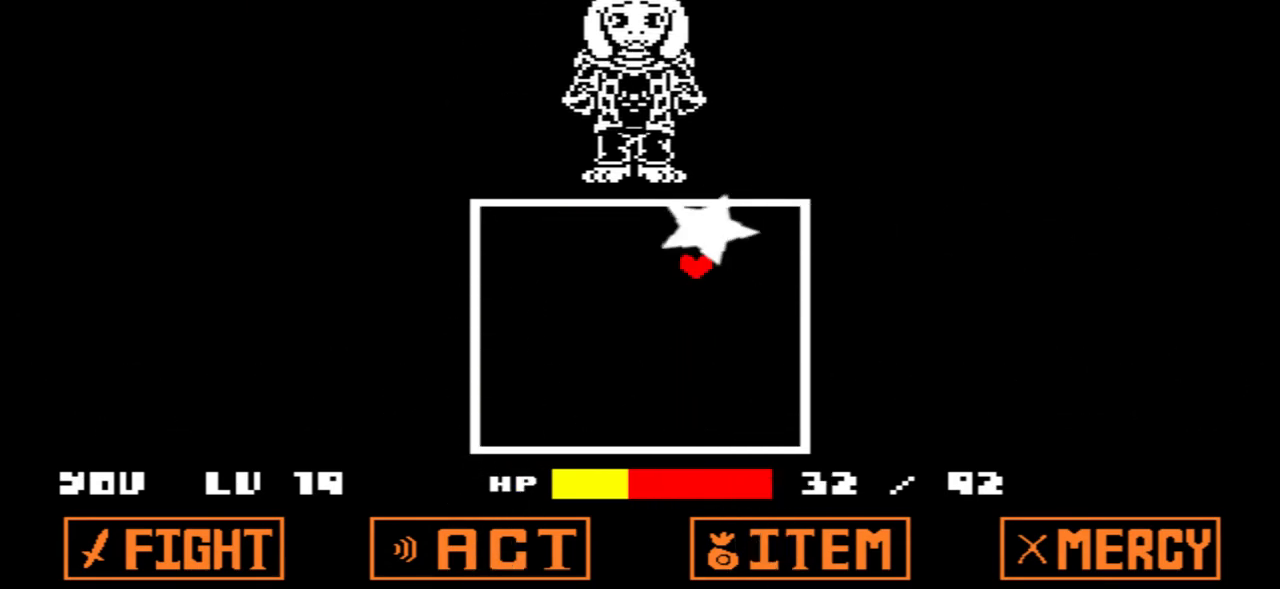
{"keys": ["down", "left"], "events": [[167, "left", "down"], [167, "right", "up"]]}
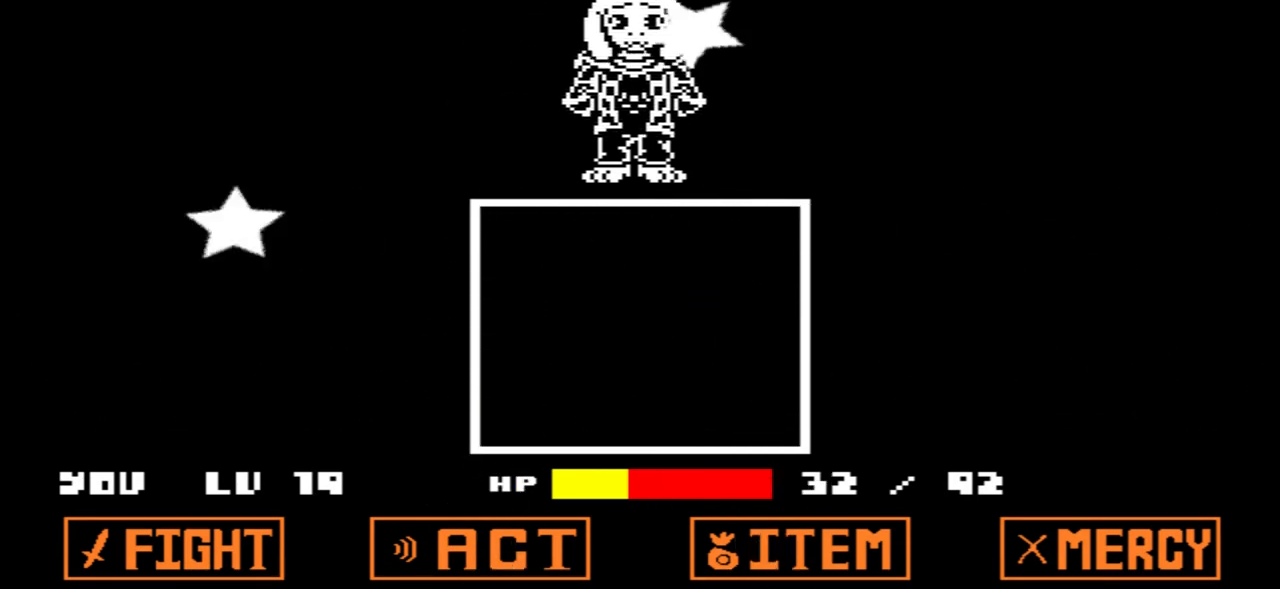
{"keys": ["up"], "events": [[134, "down", "up"], [301, "left", "up"], [501, "up", "down"]]}
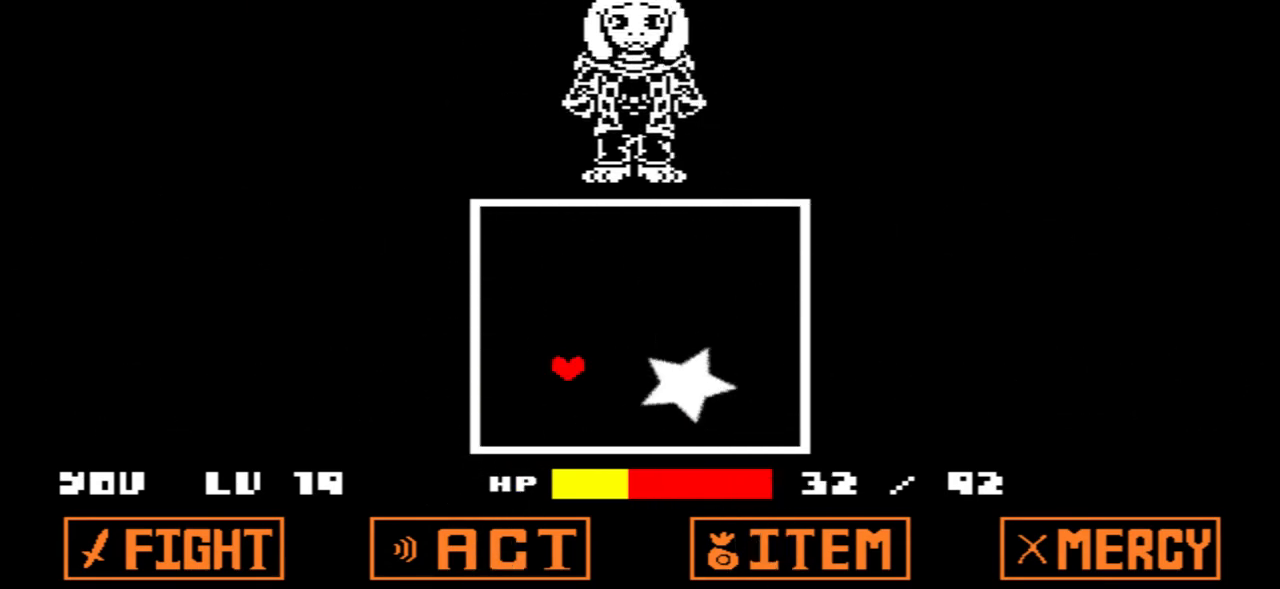
{"keys": ["up"], "events": []}
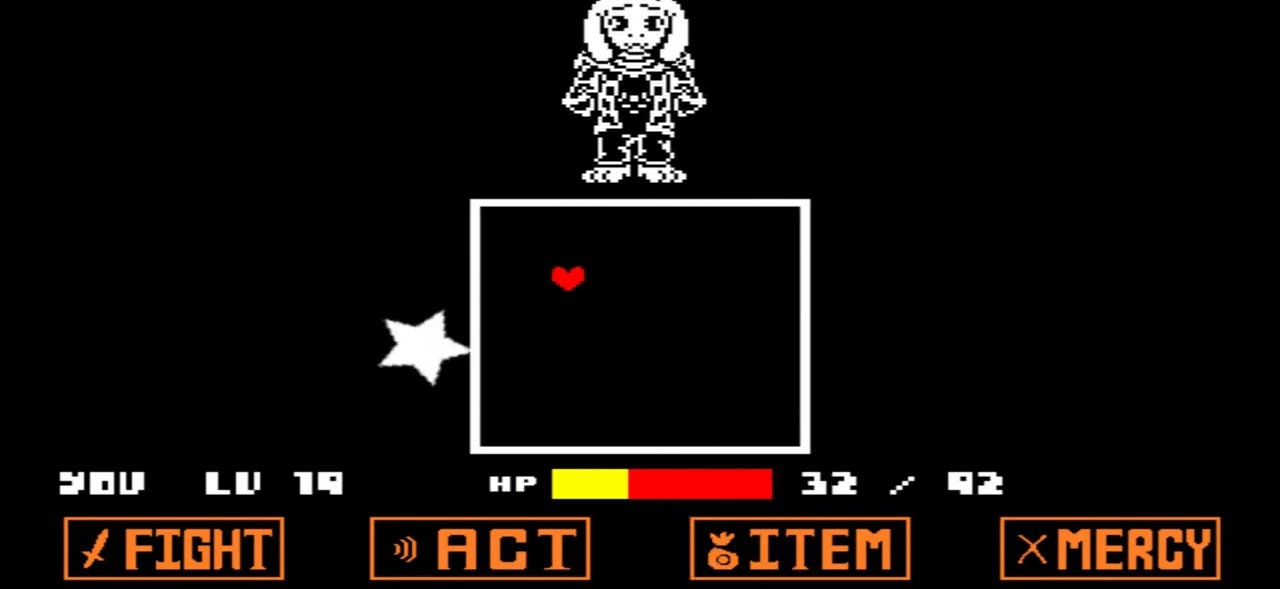
{"keys": ["right"], "events": [[167, "up", "up"], [267, "right", "down"]]}
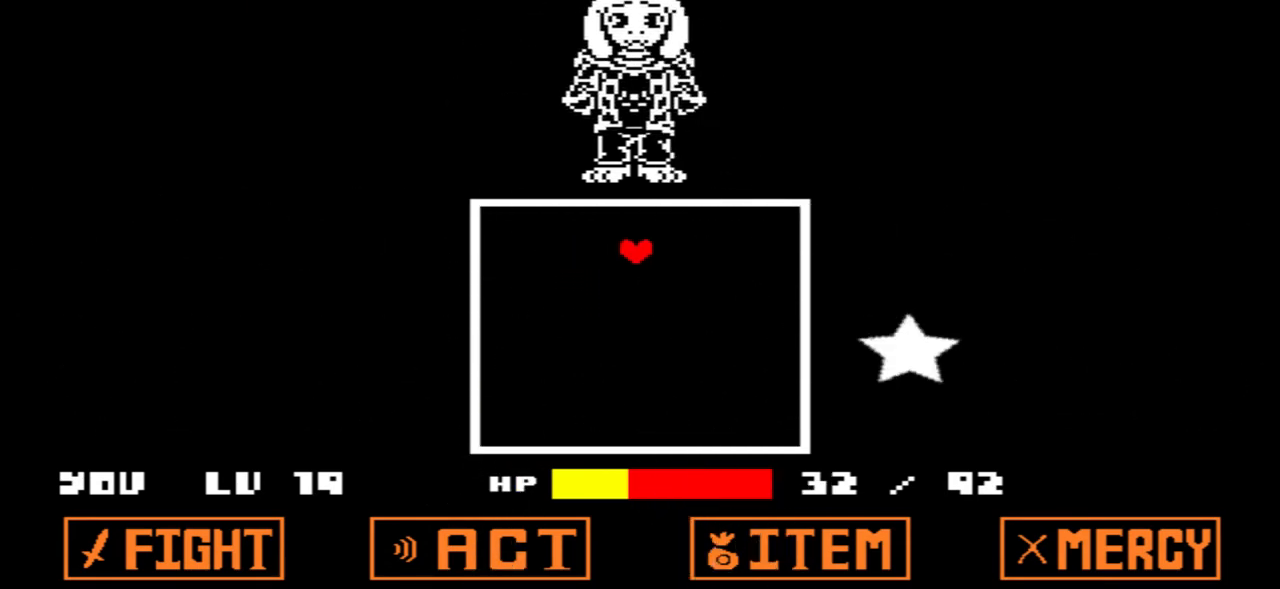
{"keys": ["down"], "events": [[467, "down", "down"], [500, "right", "up"]]}
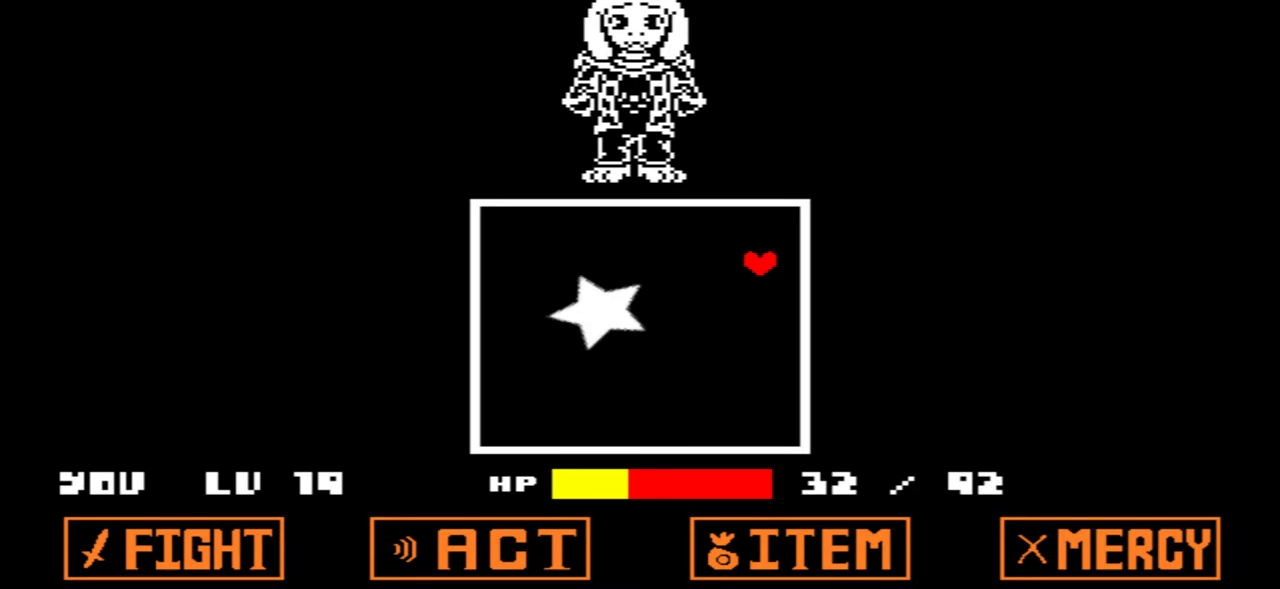
{"keys": ["down", "left"], "events": [[201, "left", "down"]]}
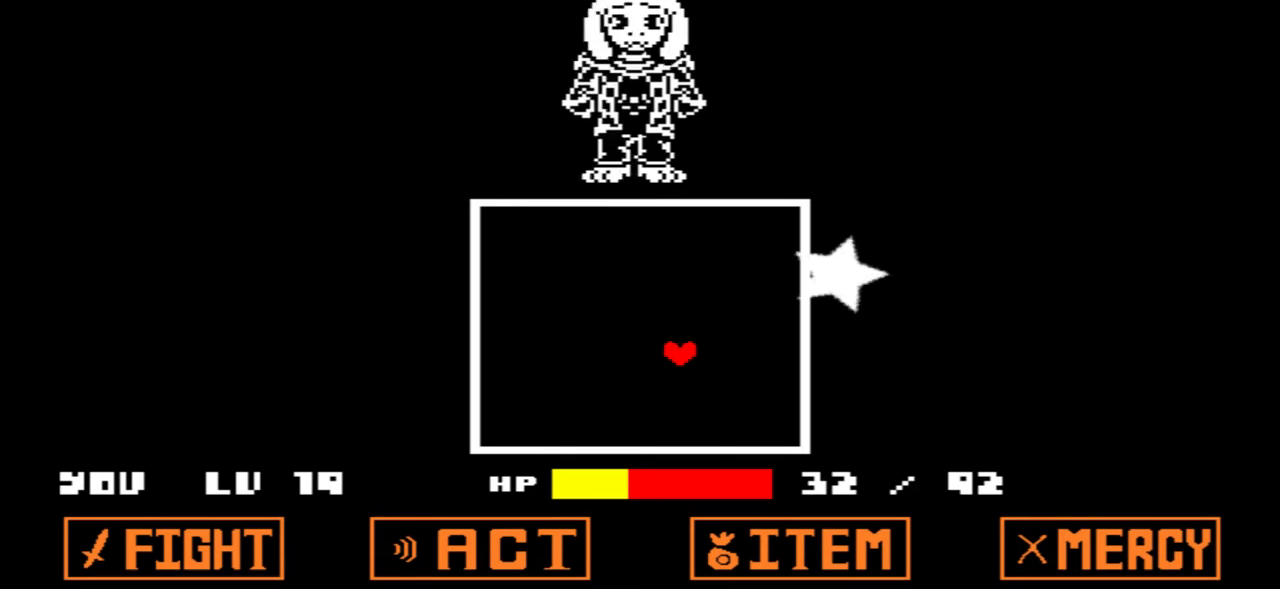
{"keys": ["left"], "events": [[167, "down", "up"]]}
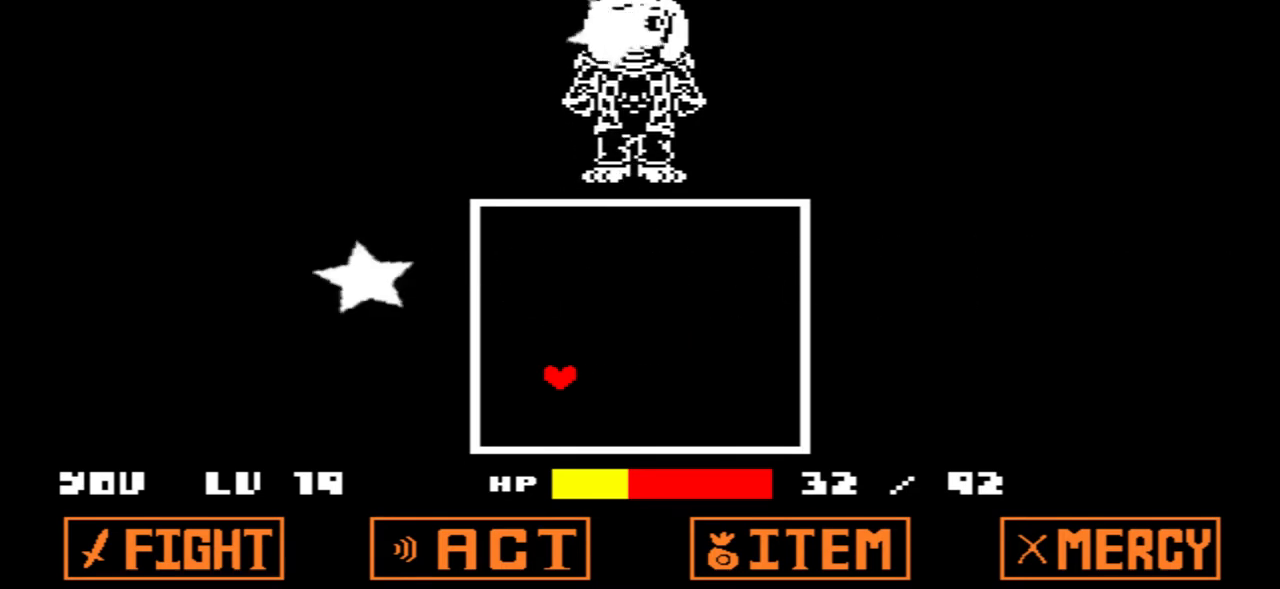
{"keys": ["right", "up"], "events": [[34, "up", "down"], [367, "left", "up"], [501, "right", "down"]]}
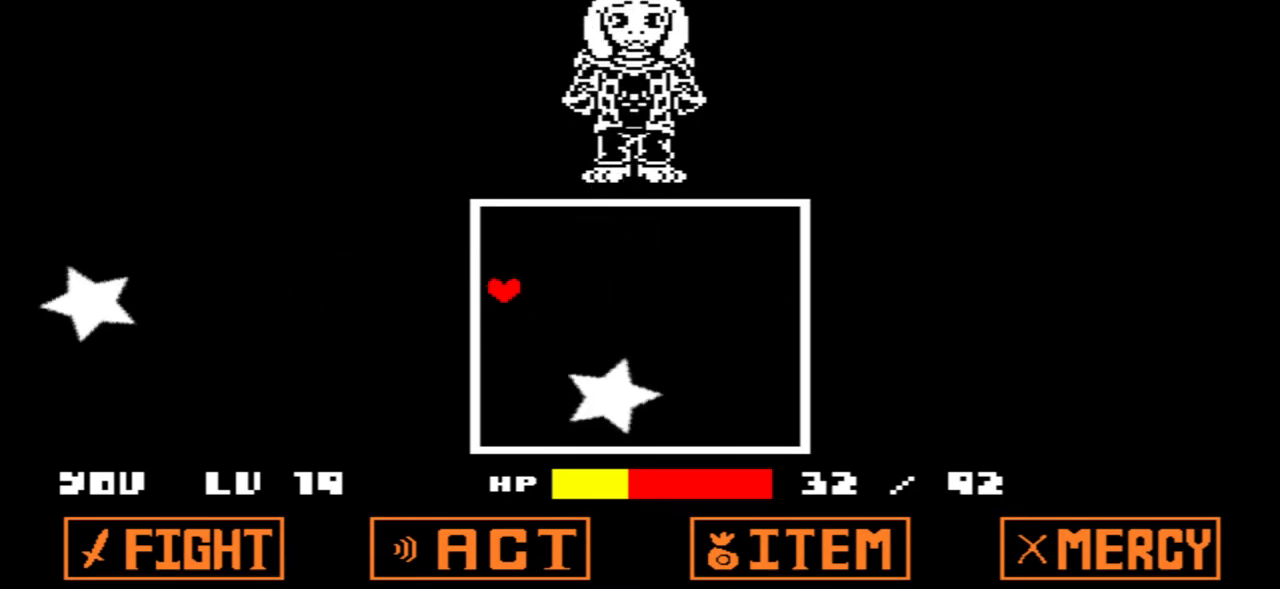
{"keys": ["right", "up"], "events": []}
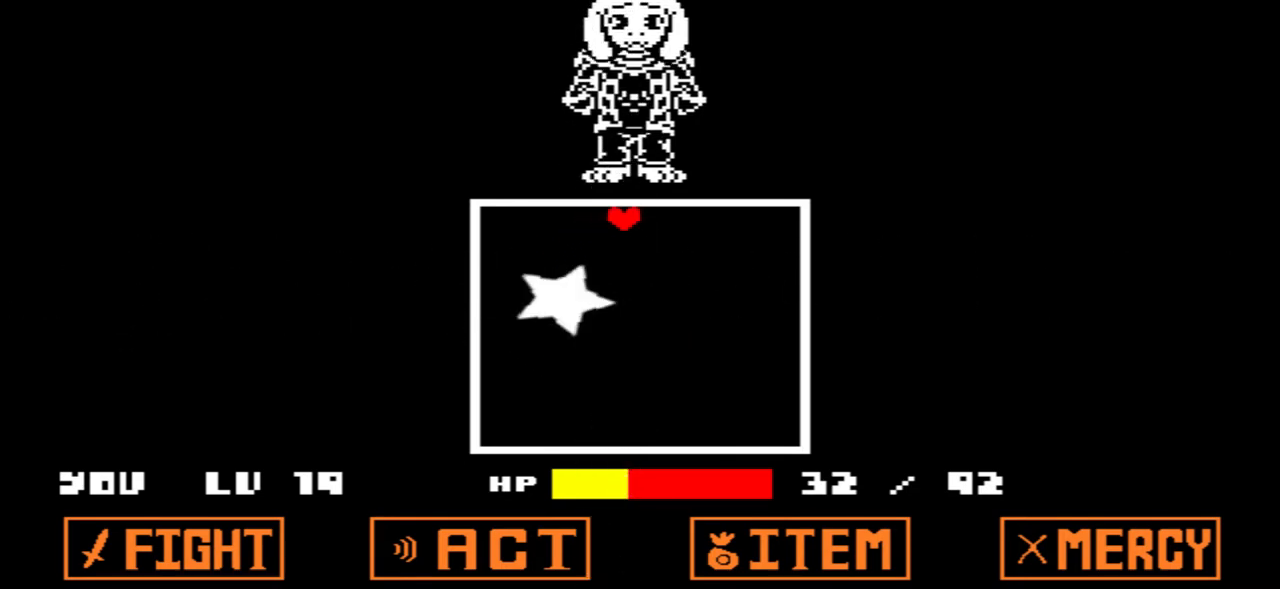
{"keys": ["down", "right"], "events": [[34, "up", "up"], [67, "right", "up"], [201, "right", "down"], [401, "down", "down"]]}
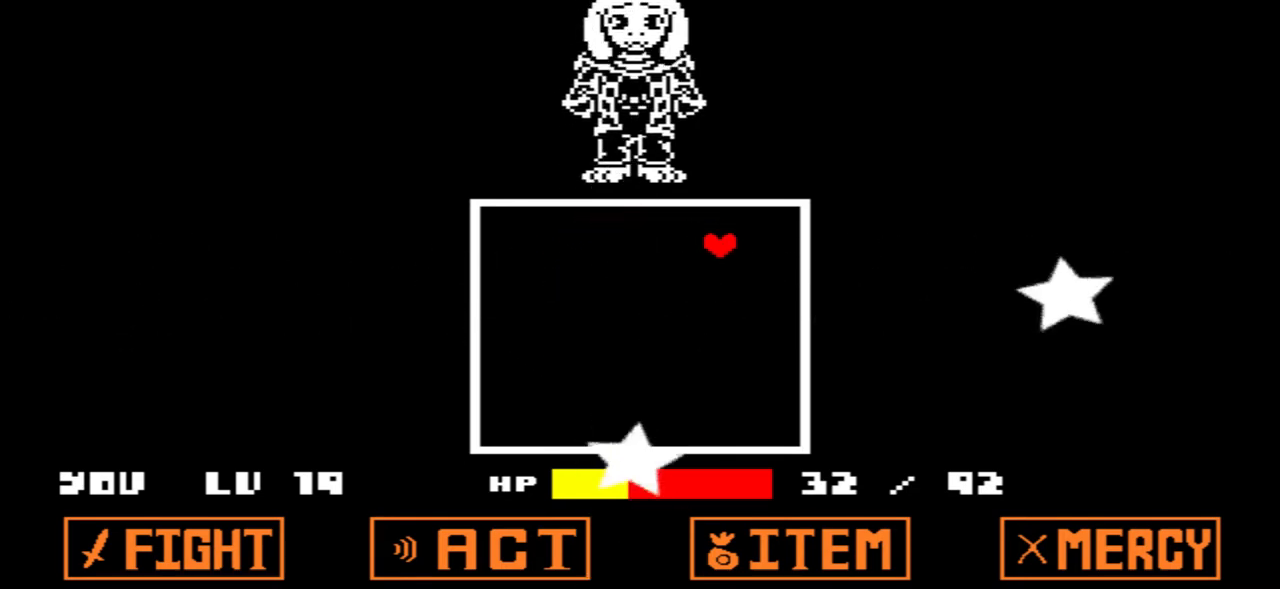
{"keys": ["down", "left"], "events": [[167, "right", "up"], [267, "left", "down"]]}
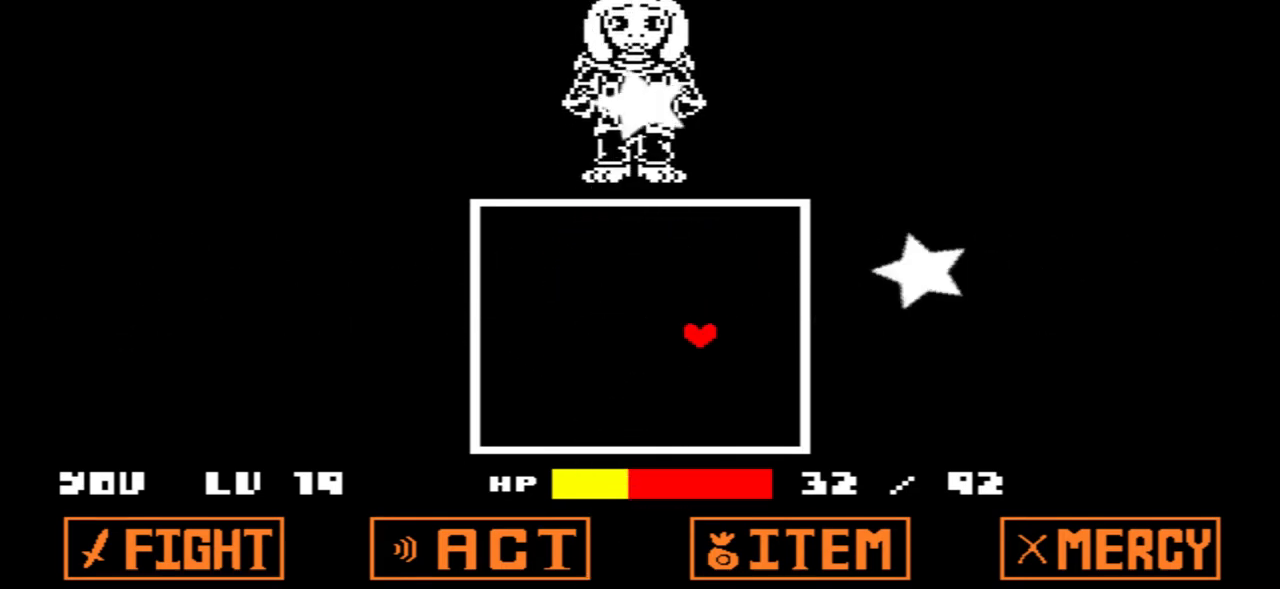
{"keys": ["left"], "events": [[234, "down", "up"]]}
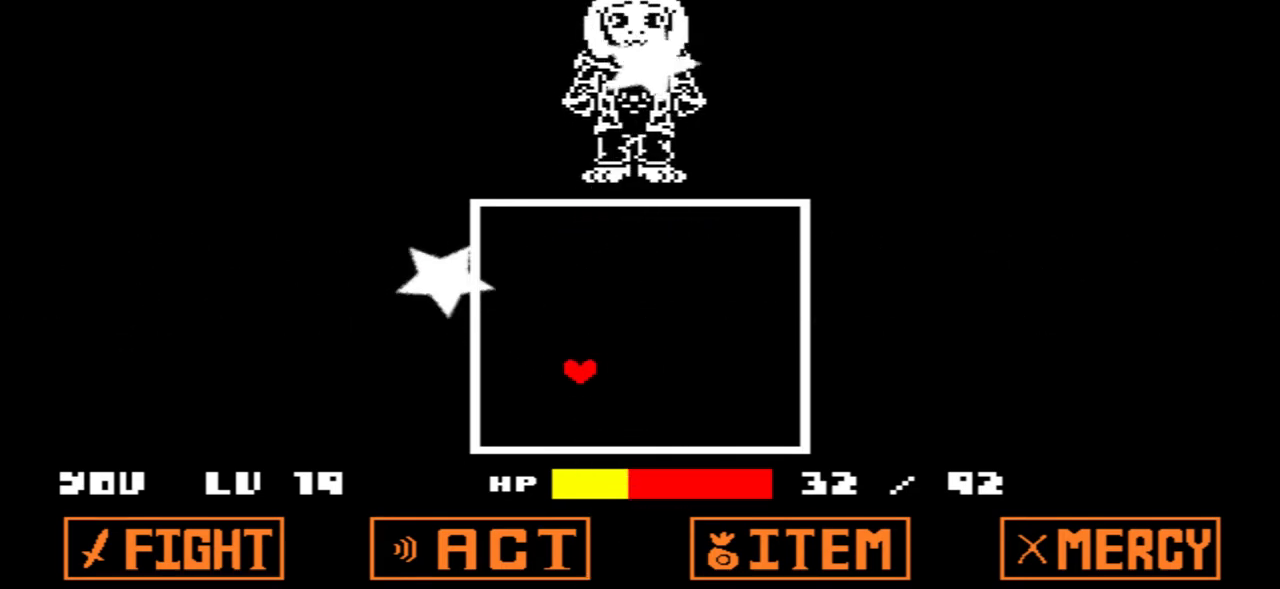
{"keys": ["up"], "events": [[67, "up", "down"], [200, "left", "up"]]}
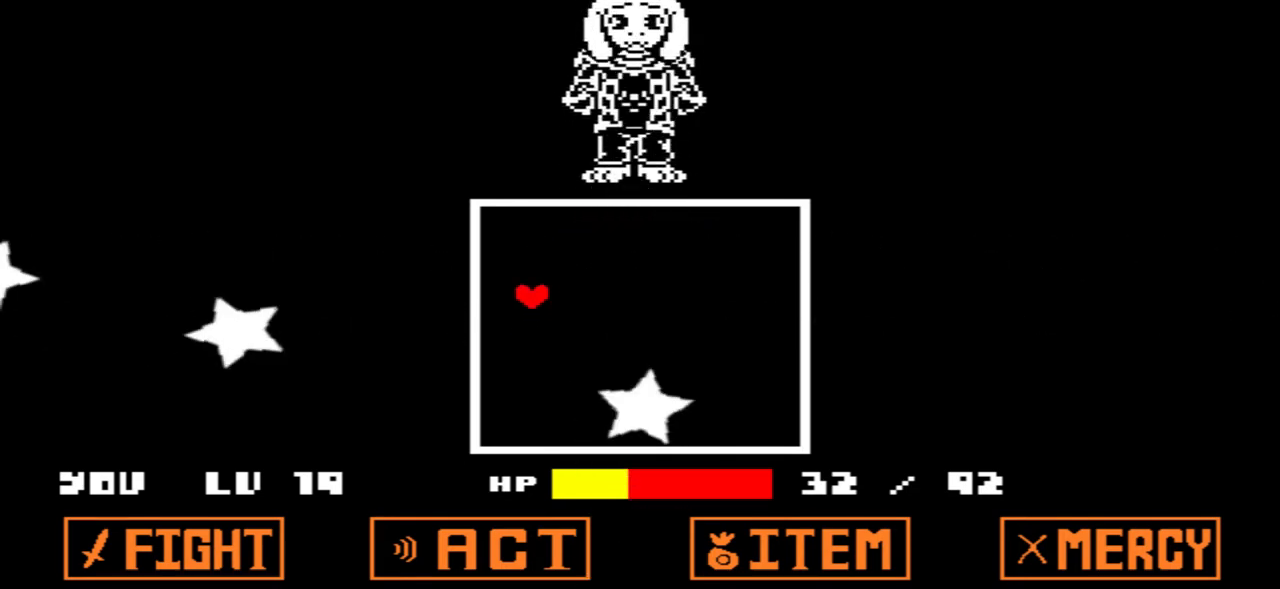
{"keys": ["right"], "events": [[200, "right", "down"], [434, "up", "up"]]}
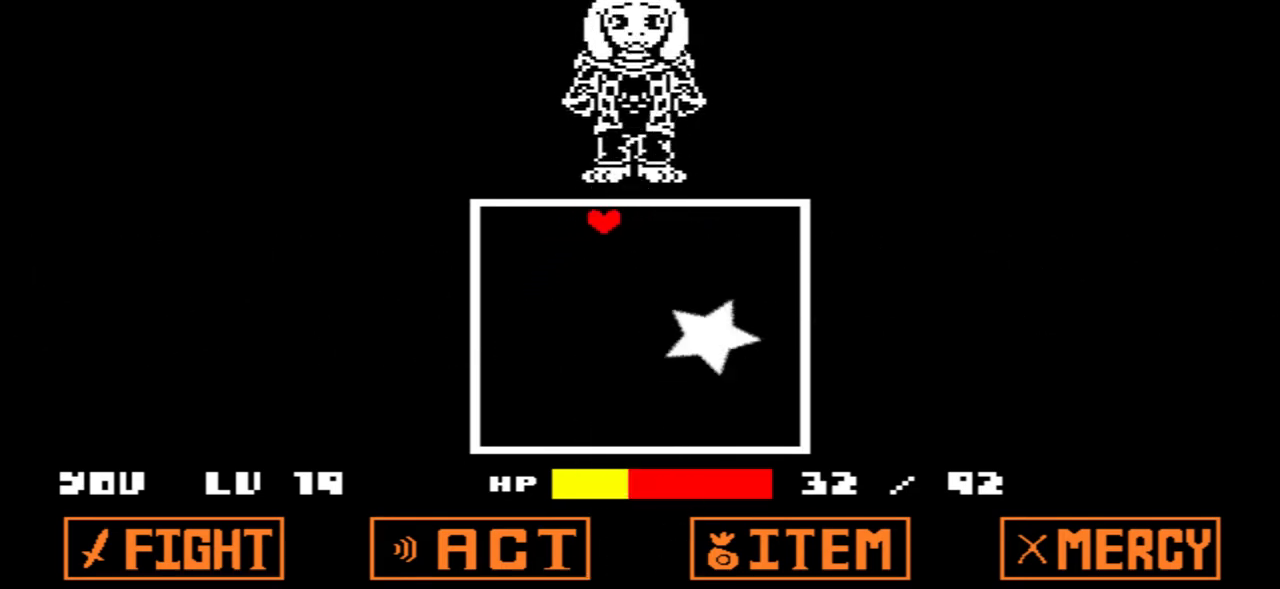
{"keys": ["down"], "events": [[300, "down", "down"], [467, "right", "up"]]}
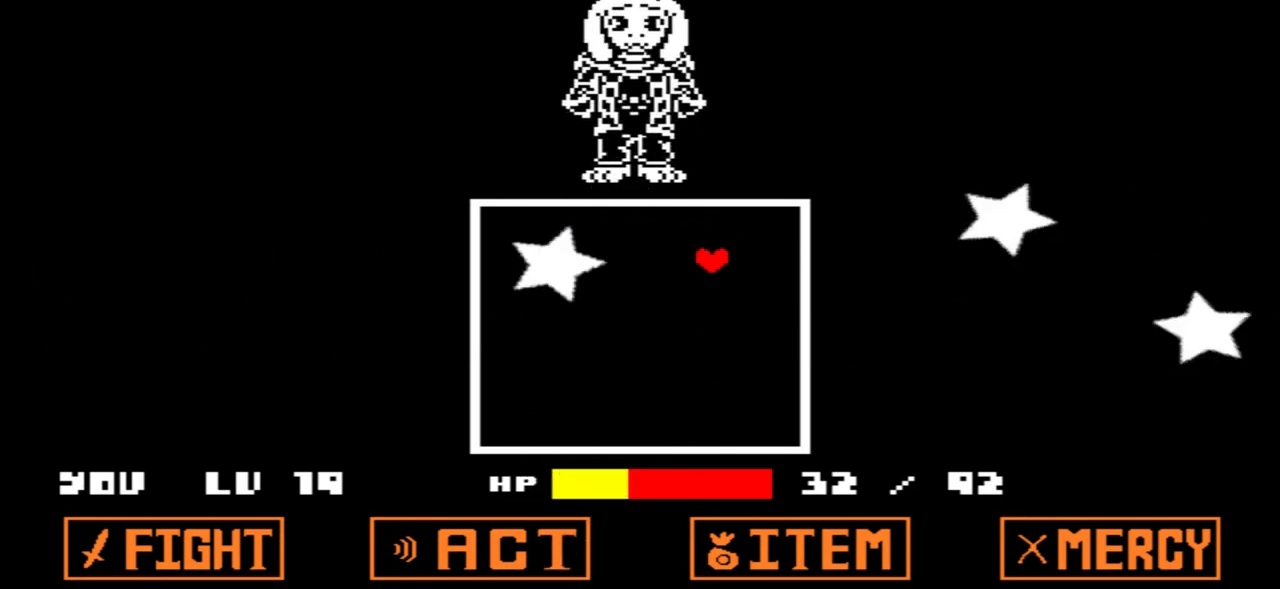
{"keys": ["down", "left"], "events": [[133, "left", "down"]]}
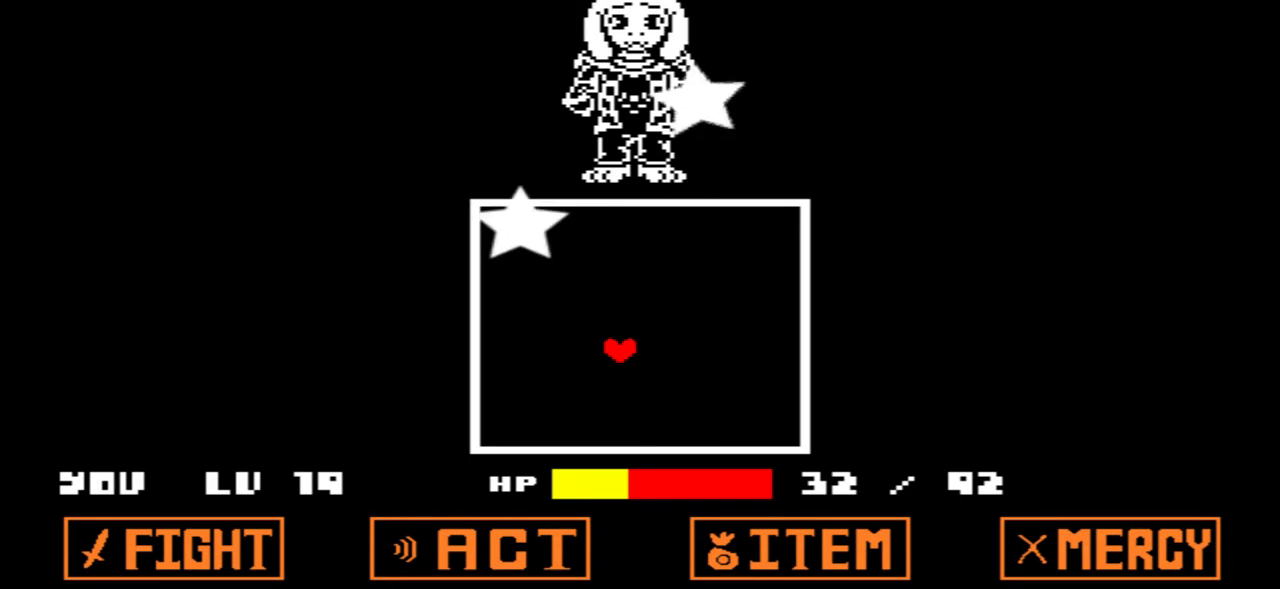
{"keys": ["up"], "events": [[66, "down", "up"], [200, "up", "down"], [400, "left", "up"]]}
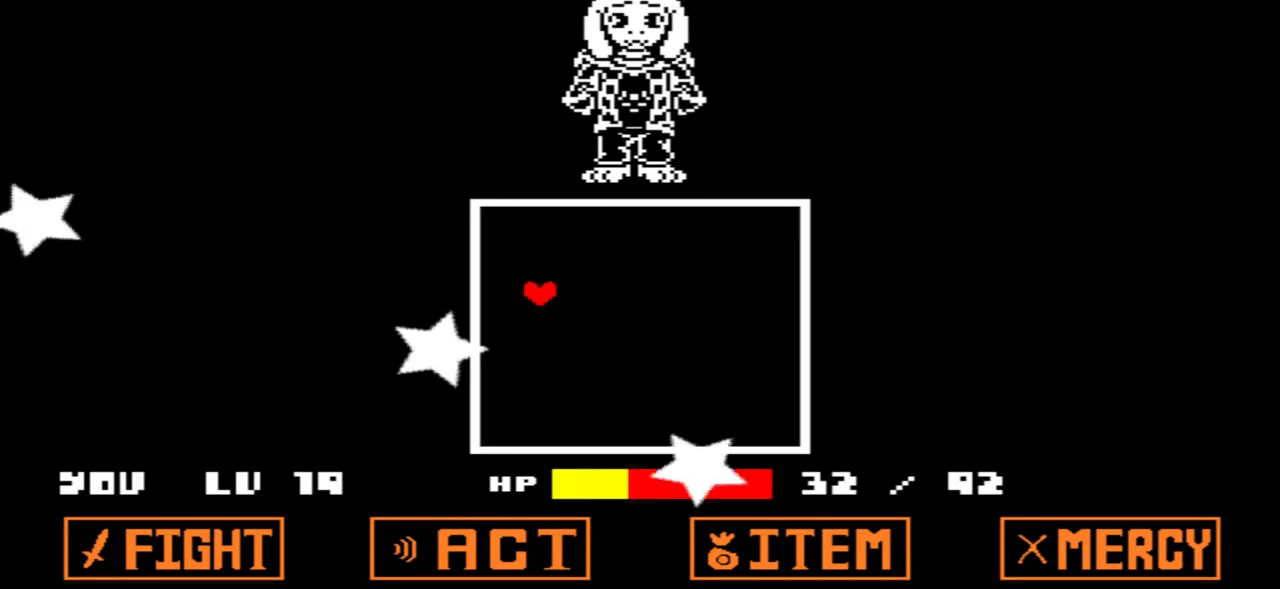
{"keys": ["right"], "events": [[33, "right", "down"], [367, "up", "up"]]}
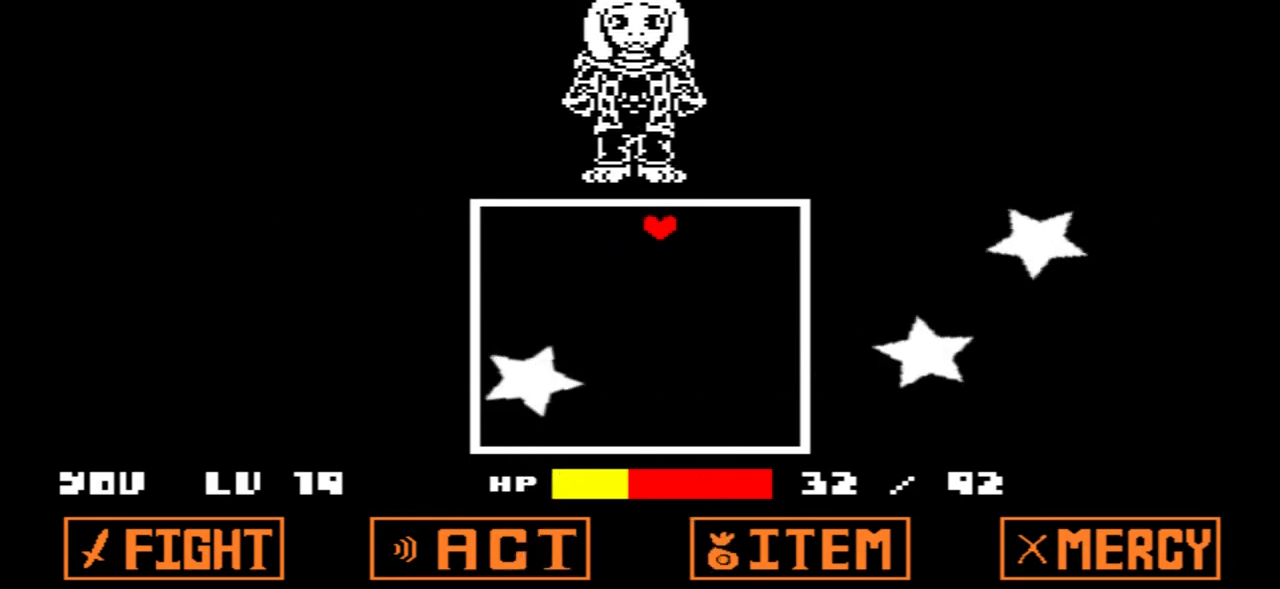
{"keys": ["down", "left", "right"], "events": [[101, "down", "down"], [134, "left", "down"], [201, "right", "up"], [368, "right", "down"]]}
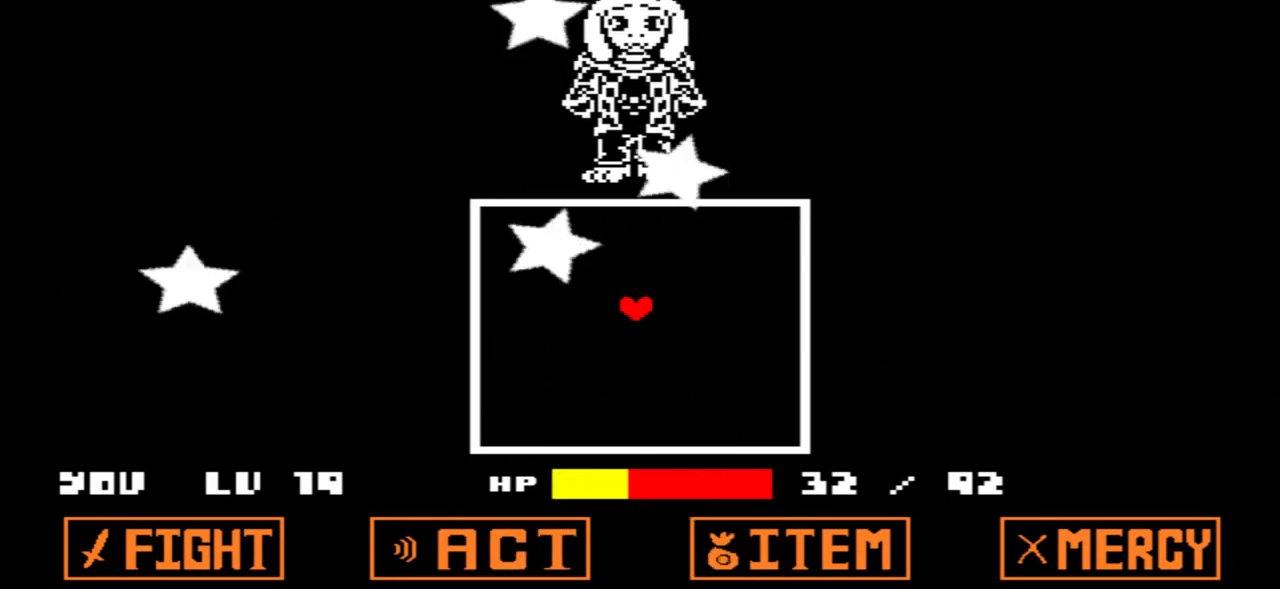
{"keys": ["right"], "events": [[33, "right", "up"], [434, "left", "up"], [501, "down", "up"], [501, "right", "down"]]}
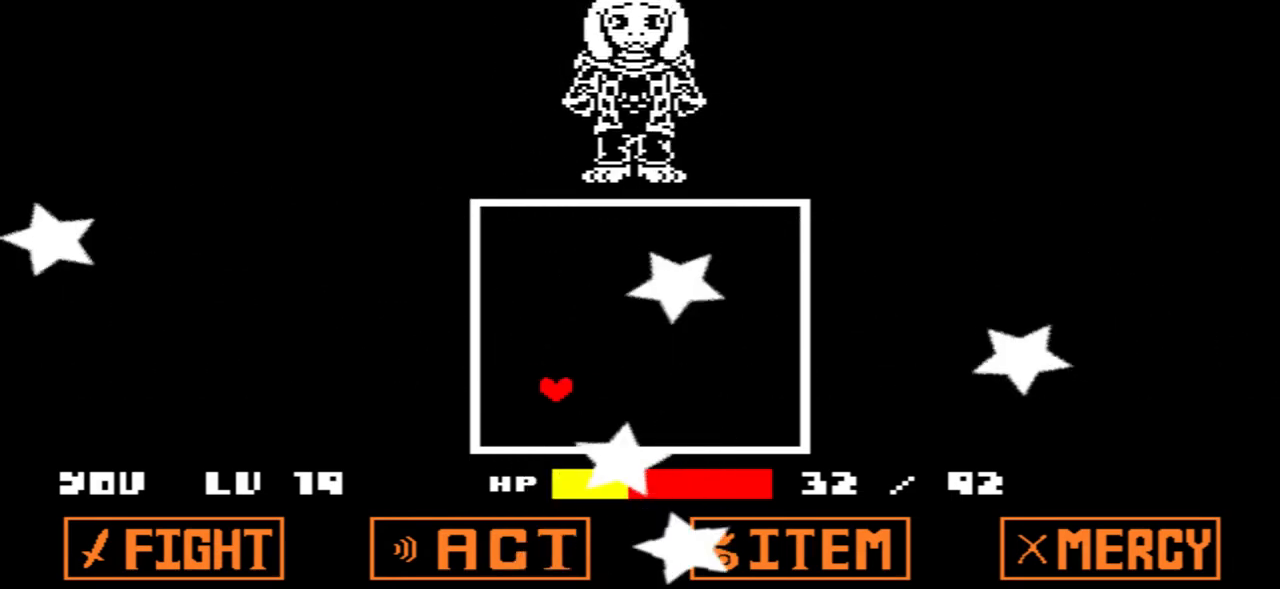
{"keys": ["right", "up"], "events": [[66, "up", "down"], [300, "right", "up"], [367, "left", "down"], [467, "left", "up"], [500, "right", "down"]]}
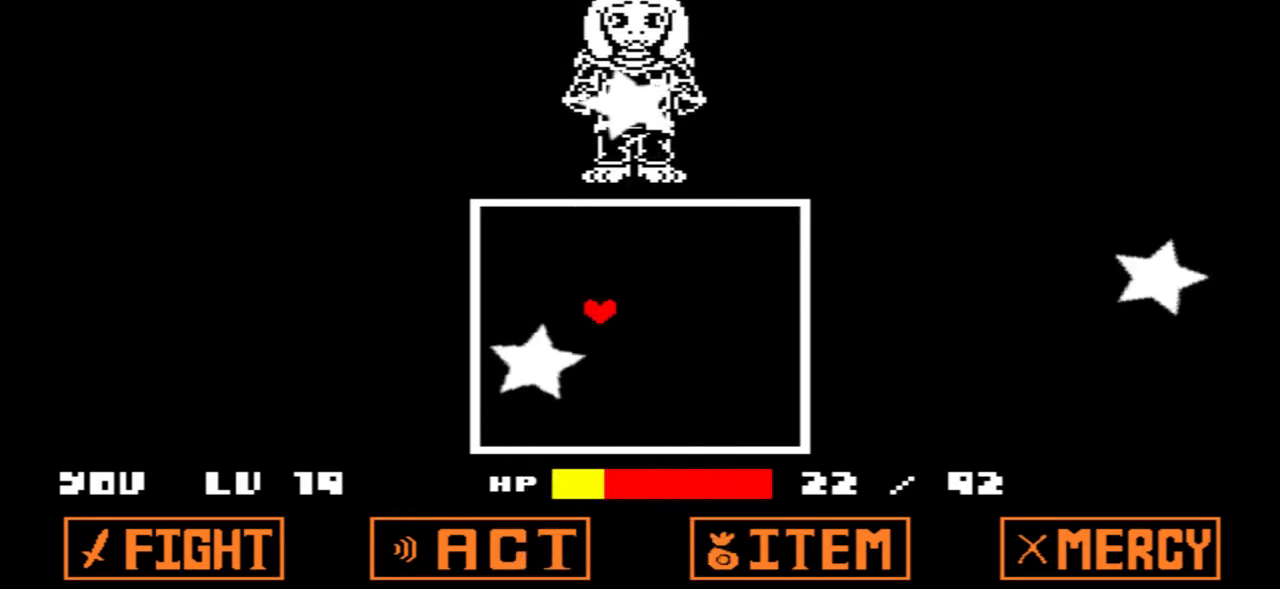
{"keys": [], "events": [[133, "up", "up"], [234, "down", "down"], [267, "right", "up"], [434, "left", "down"], [467, "down", "up"], [467, "left", "up"]]}